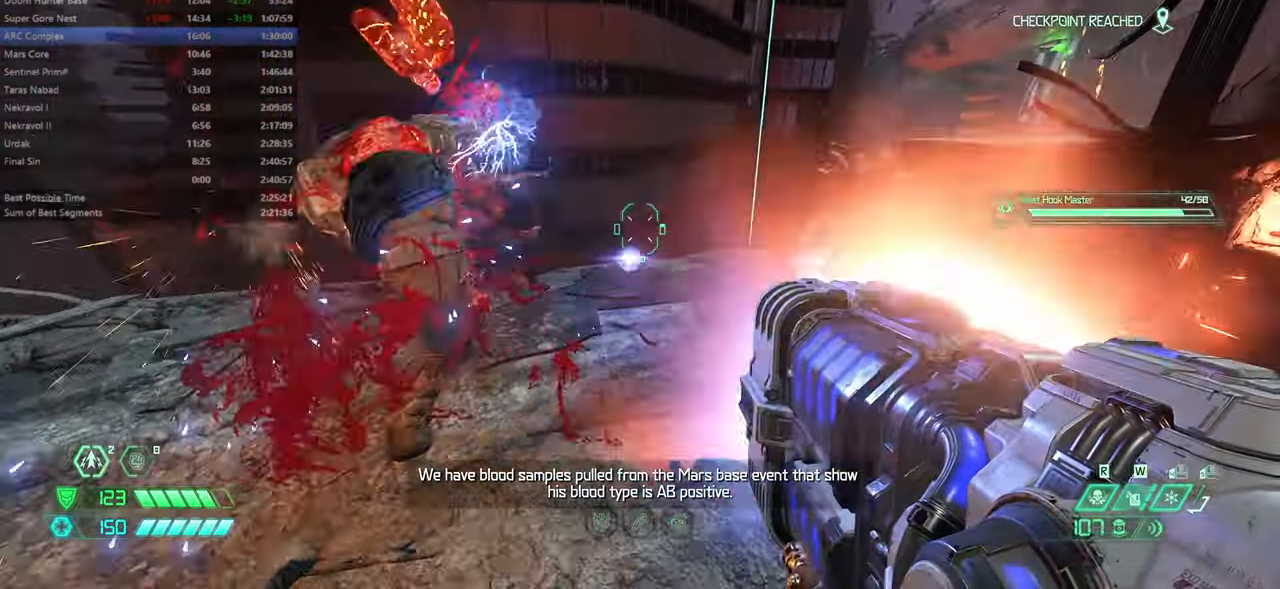
Gameplay with keyboard and mouse; each line is a JSON object with the keys and mouse buttons held at the frame after it. "events" lists presses ("down") and releases ("up") of "bfg", "bl", "bw", "cg", "crc", "cs", "csg", "dash", "fb", "fw", "hc", "jump", "l", "mel", "pr", "r", "rl", "ssg", "mouse_left", "mouse_wheel" and "mouse_right" between this image and that frame as [ms after this image, input, new state], when the widget could be followed in between. "mouse_left", "mouse_wheel", "mouse_right" = the "left", "wheel", "right" buttons of the "mouse" list. No other keys are recorded. "wheel" means that the mouse wheel is clicked or scrolled. Key names are as the overlay labels them; some are game actions (e.g. jump) rather than physical keys. Not read: mod mouse_move ww.
{"keys": ["fw"], "mouse": ["left"], "events": [[167, "r", "up"], [200, "mouse_left", "up"], [267, "mouse_left", "down"]]}
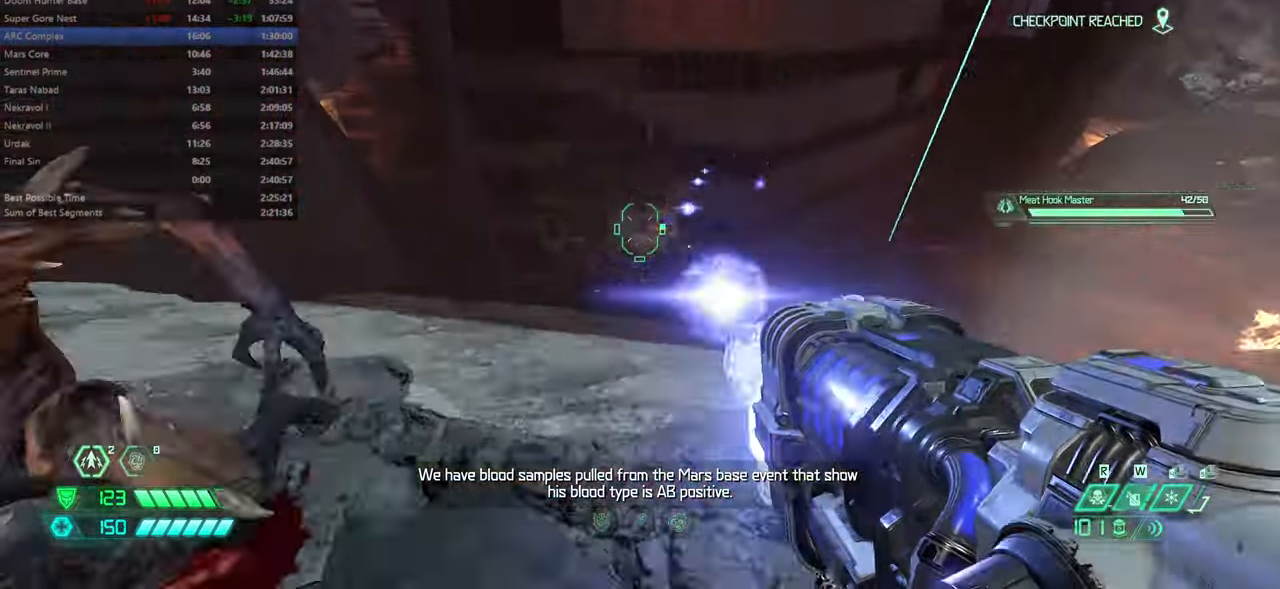
{"keys": ["r"], "mouse": ["left"], "events": [[134, "jump", "down"], [267, "jump", "up"], [467, "fw", "up"], [467, "r", "down"]]}
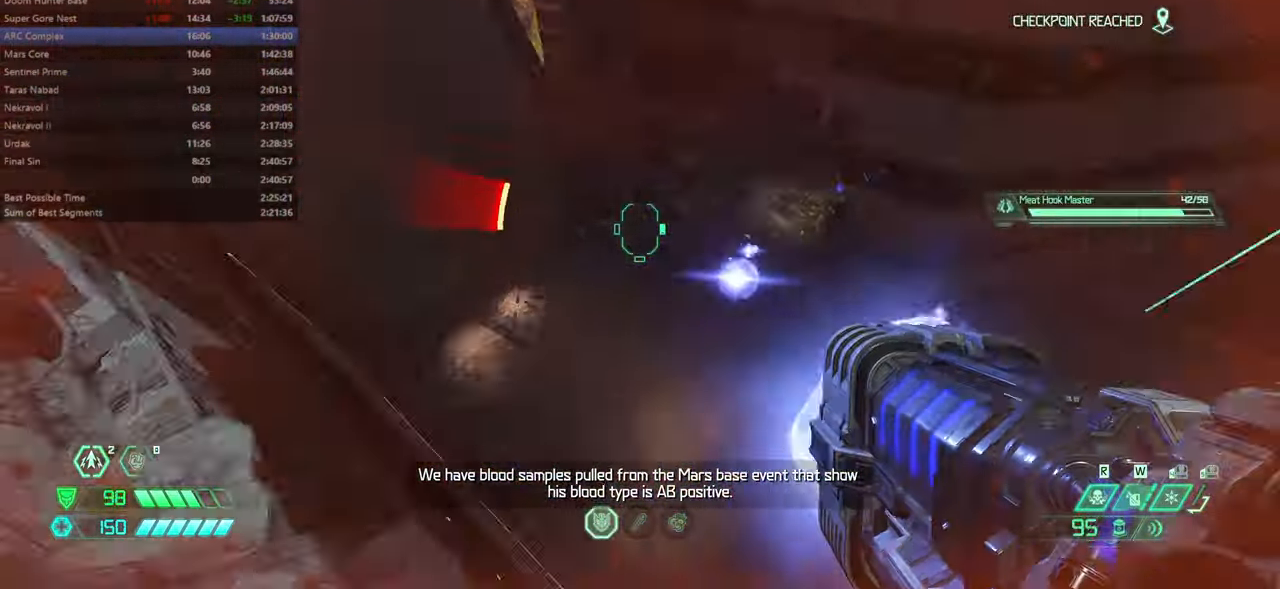
{"keys": ["bw"], "mouse": ["right"], "events": [[134, "bw", "down"], [334, "jump", "down"], [367, "r", "up"], [434, "jump", "up"], [434, "mouse_left", "up"], [500, "mouse_right", "down"]]}
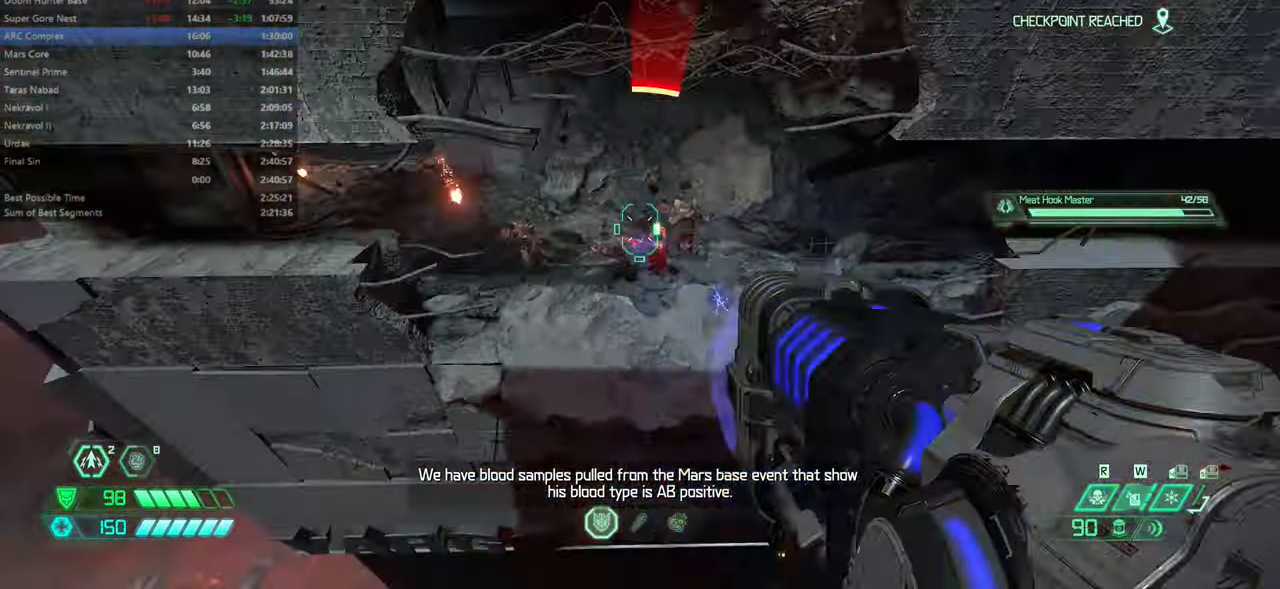
{"keys": ["fw"], "mouse": [], "events": [[167, "mouse_right", "up"], [167, "r", "down"], [234, "bw", "up"], [400, "fw", "down"], [400, "r", "up"]]}
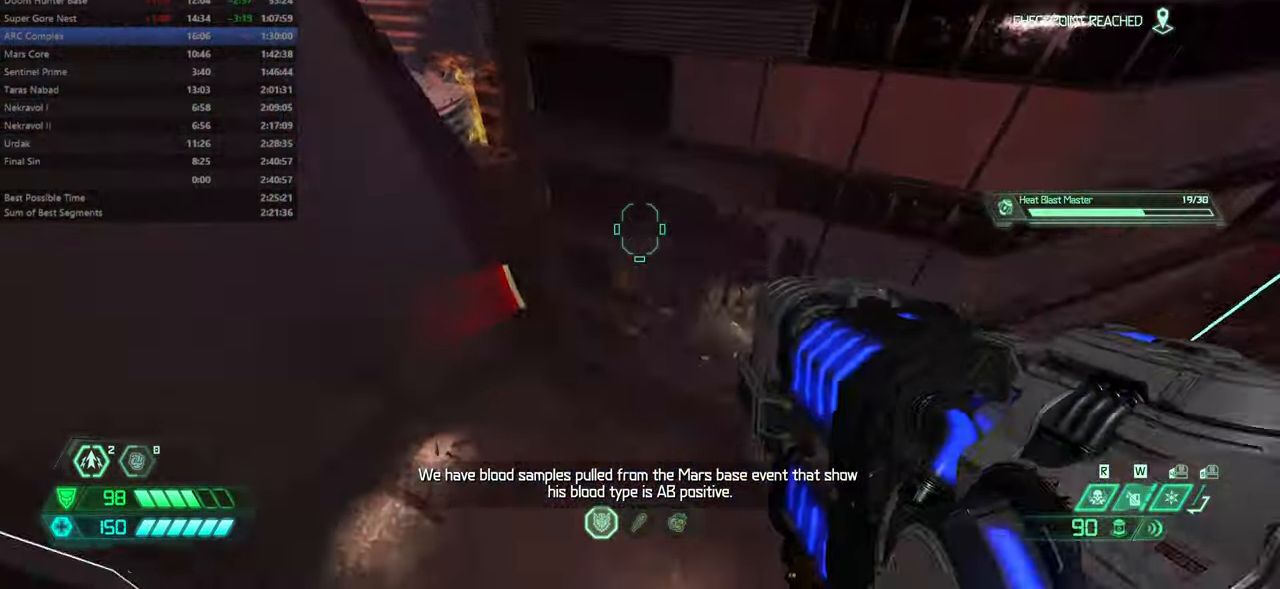
{"keys": ["bl", "fw"], "mouse": [], "events": [[67, "ssg", "down"], [134, "ssg", "up"], [500, "bl", "down"]]}
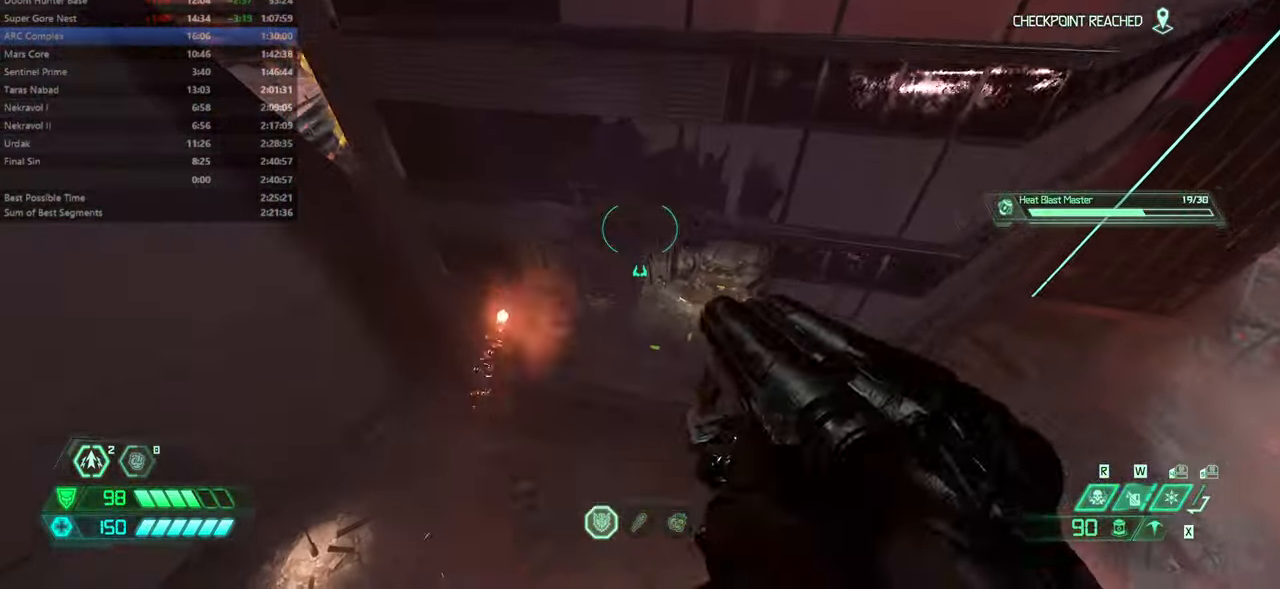
{"keys": ["fw"], "mouse": ["right"], "events": [[100, "bl", "up"], [334, "mouse_right", "down"]]}
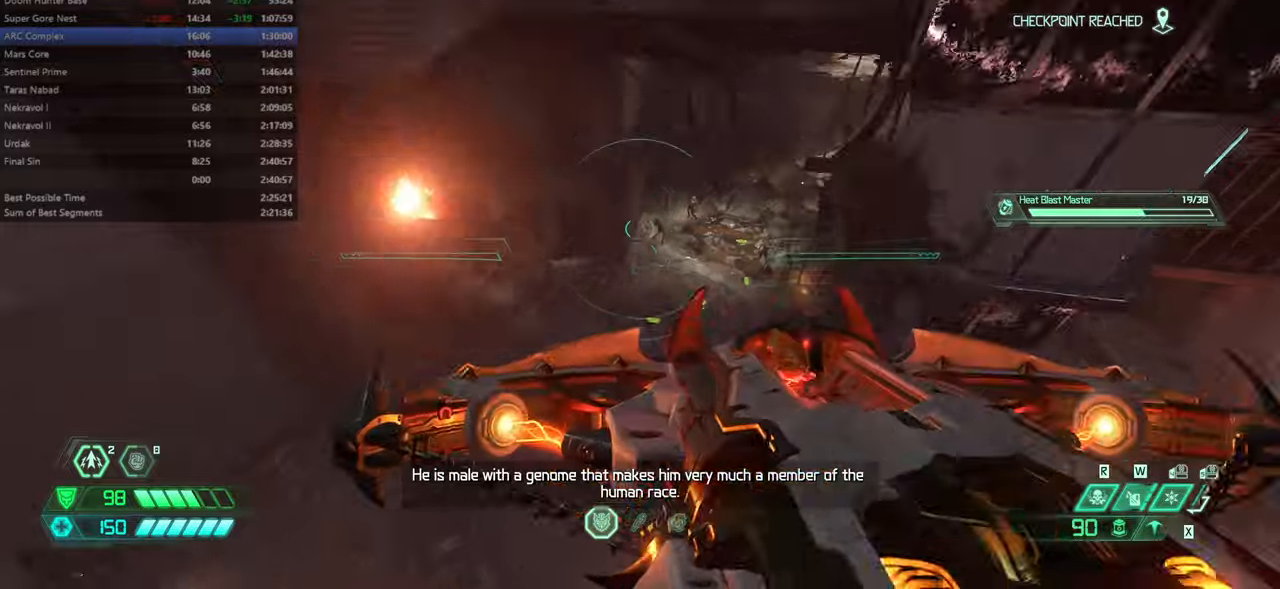
{"keys": ["fw"], "mouse": ["right"], "events": [[100, "dash", "down"], [233, "dash", "up"]]}
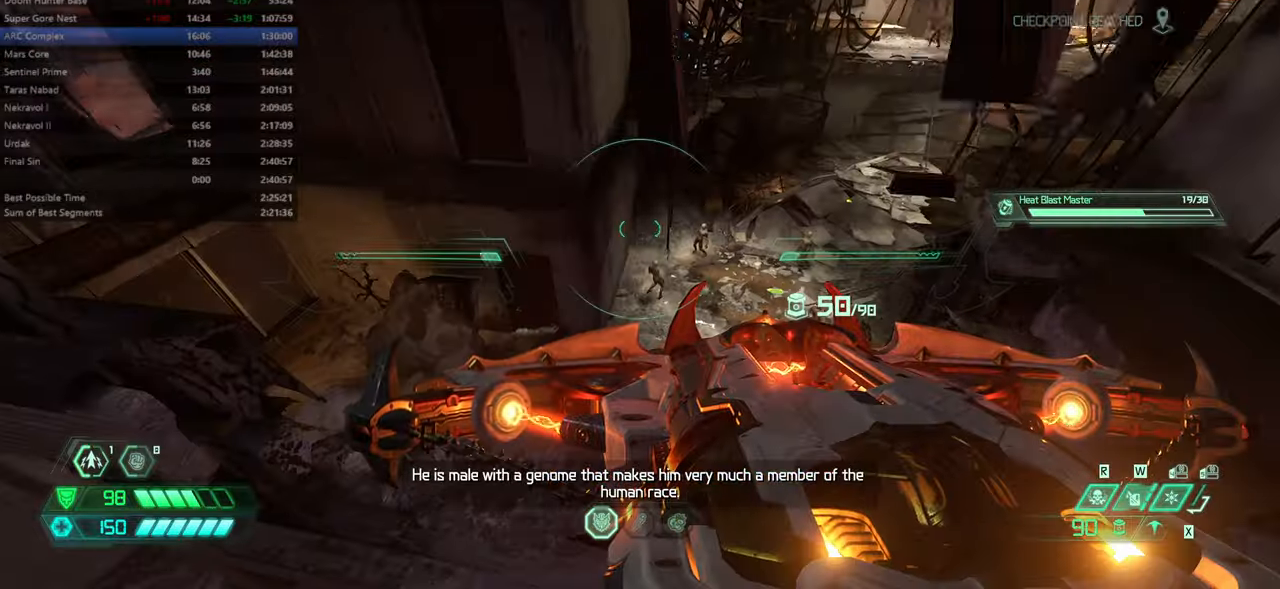
{"keys": ["fw"], "mouse": ["right"], "events": []}
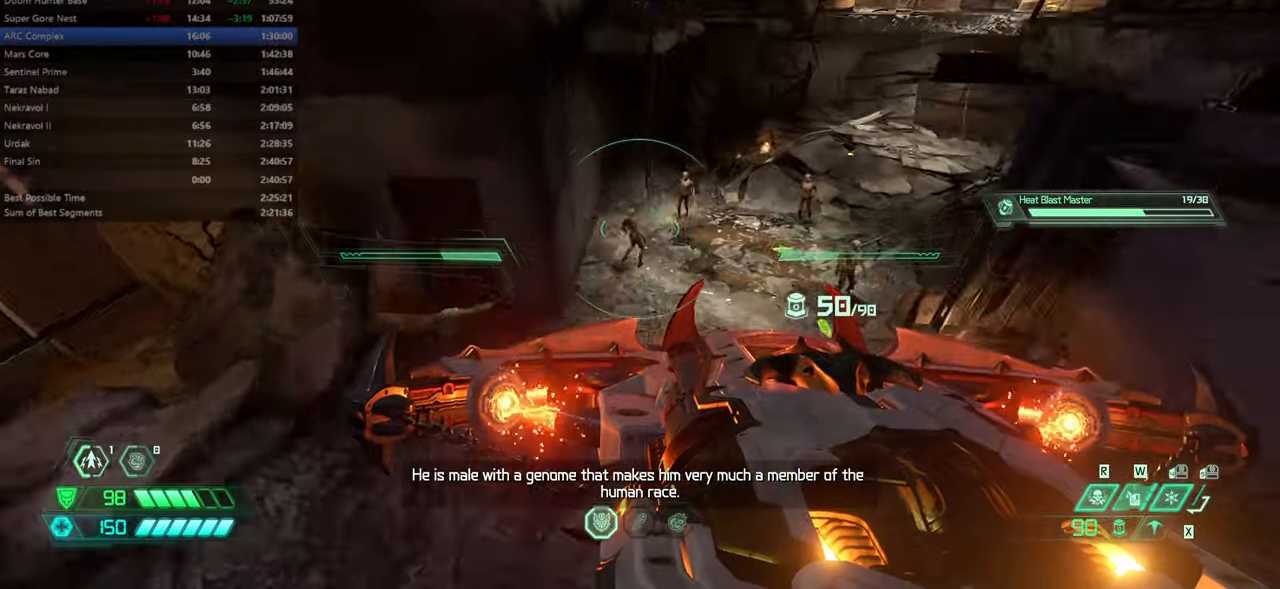
{"keys": ["fw"], "mouse": ["right"], "events": []}
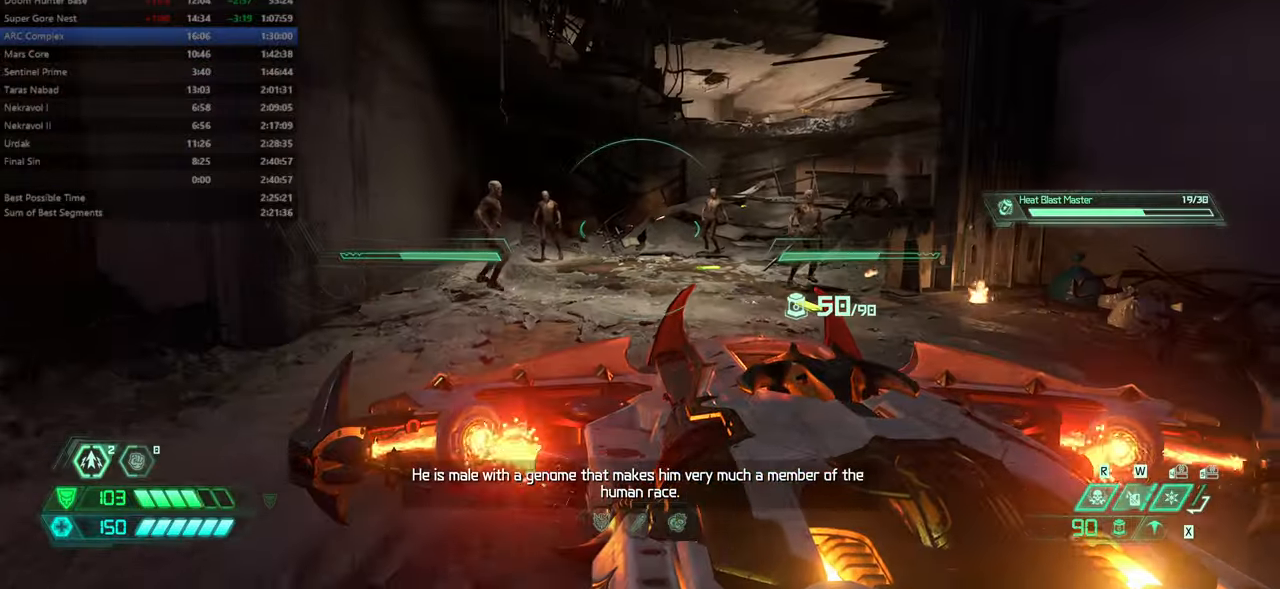
{"keys": [], "mouse": ["right"], "events": [[466, "fw", "up"]]}
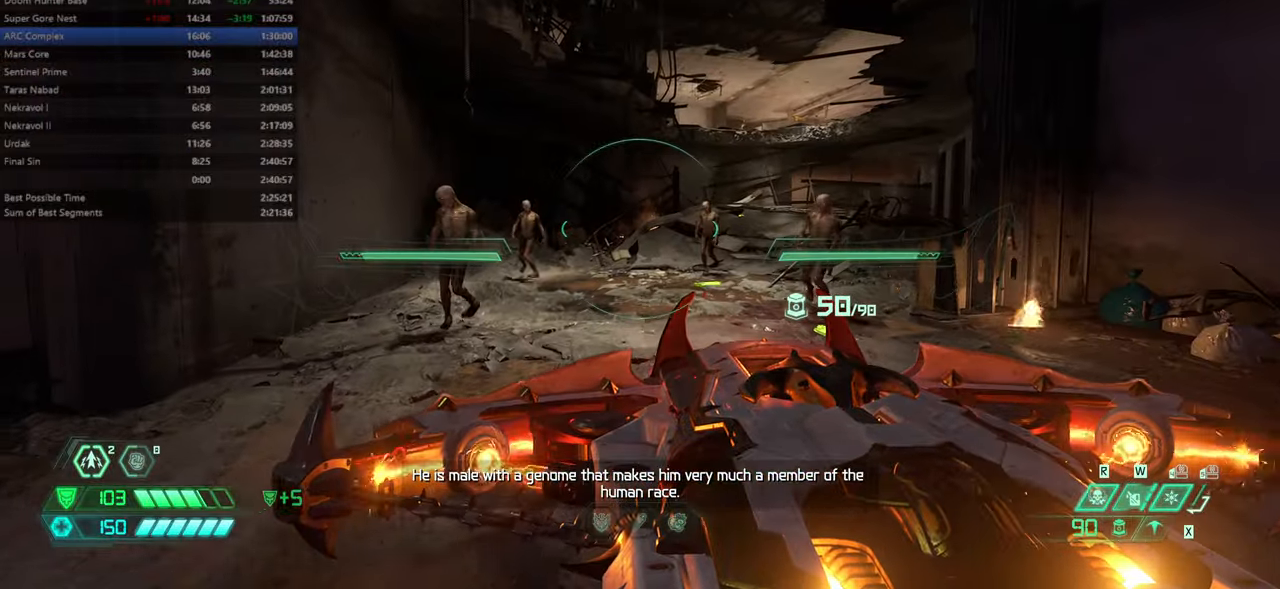
{"keys": [], "mouse": ["left", "right"], "events": [[466, "mouse_left", "down"]]}
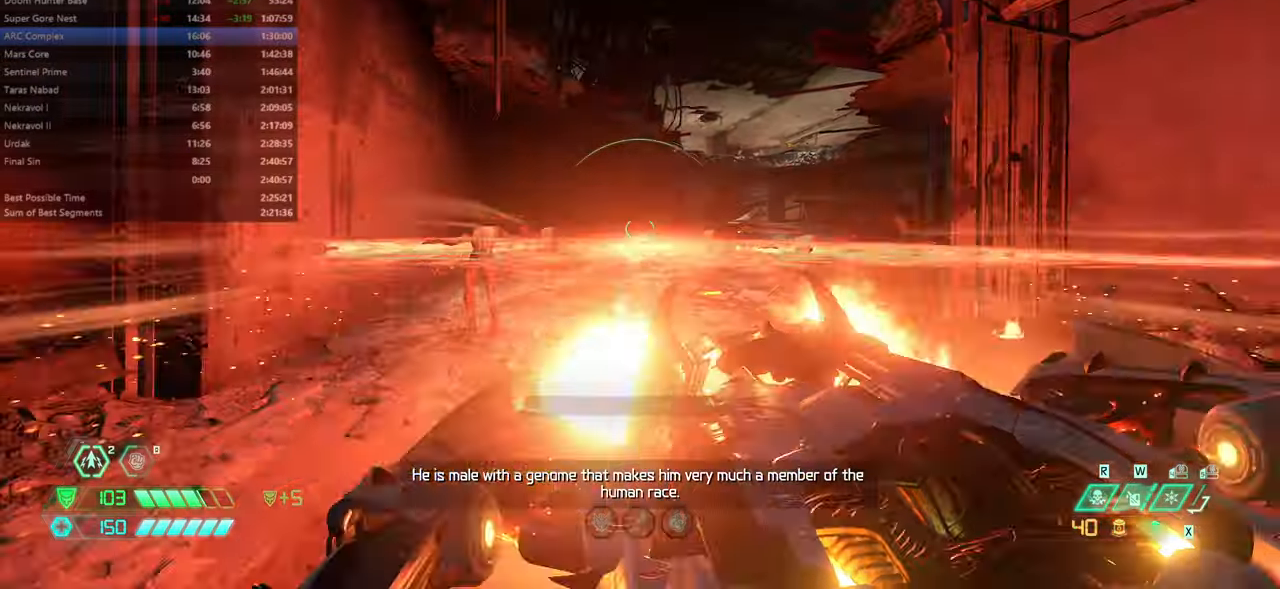
{"keys": ["fw", "jump"], "mouse": [], "events": [[66, "fw", "down"], [66, "mouse_left", "up"], [133, "mouse_right", "up"], [266, "jump", "down"], [366, "jump", "up"], [500, "jump", "down"]]}
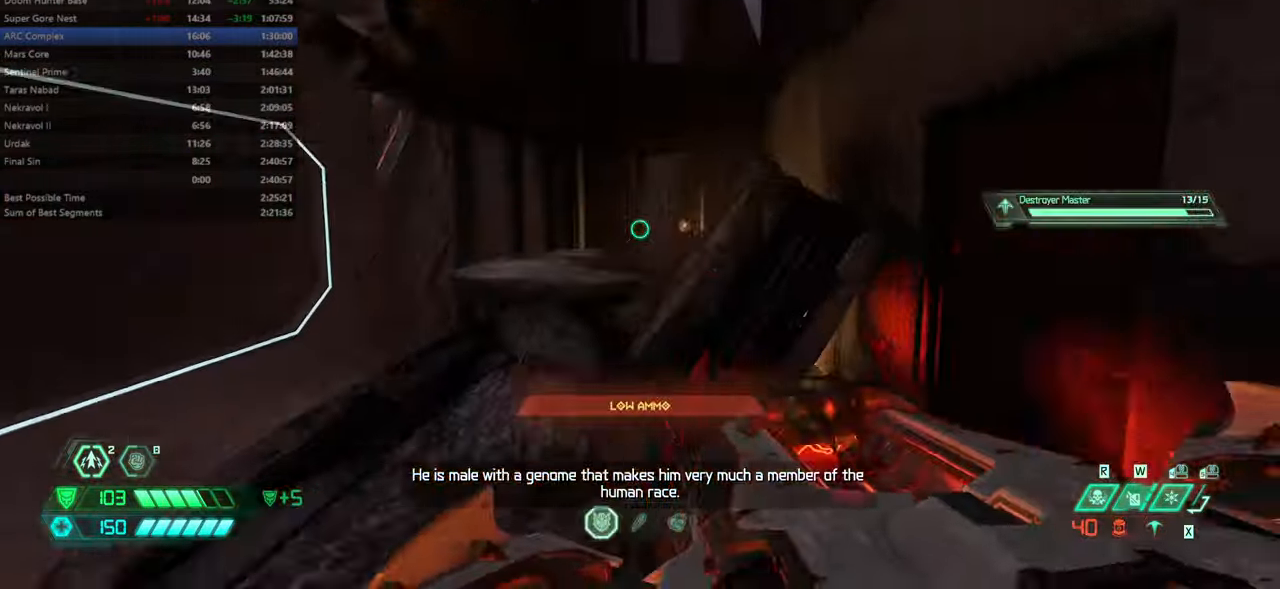
{"keys": ["fw"], "mouse": [], "events": [[100, "jump", "up"], [233, "dash", "down"], [333, "dash", "up"]]}
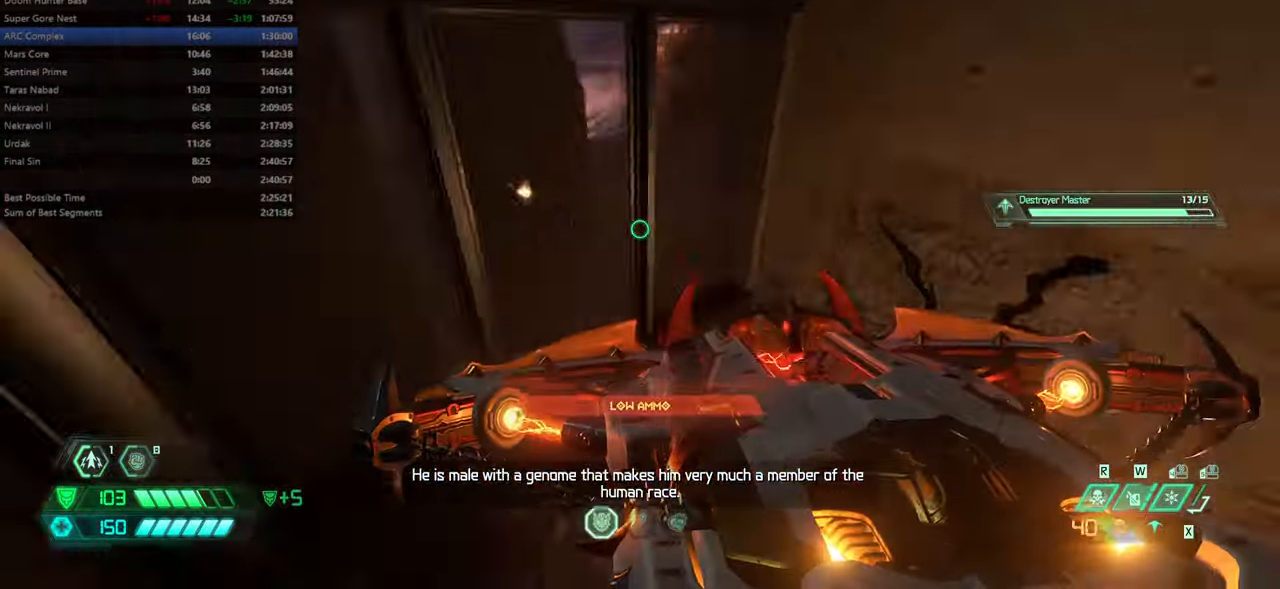
{"keys": ["fw"], "mouse": [], "events": [[400, "mel", "down"], [500, "mel", "up"]]}
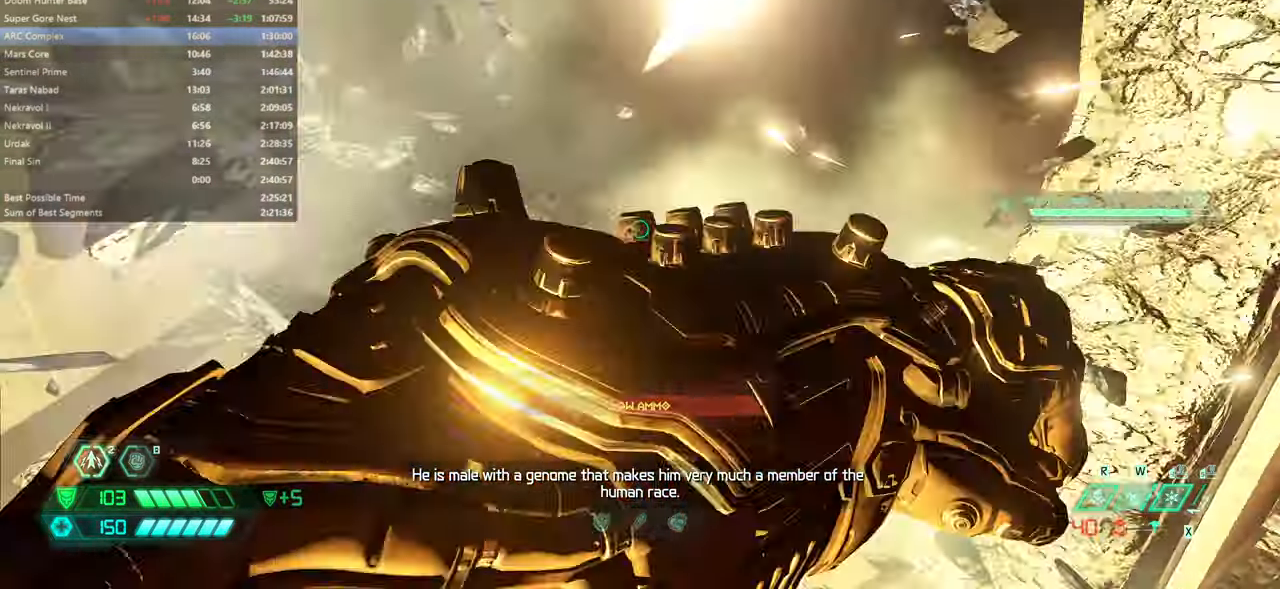
{"keys": ["fw", "jump"], "mouse": [], "events": [[266, "pr", "down"], [366, "pr", "up"], [500, "jump", "down"]]}
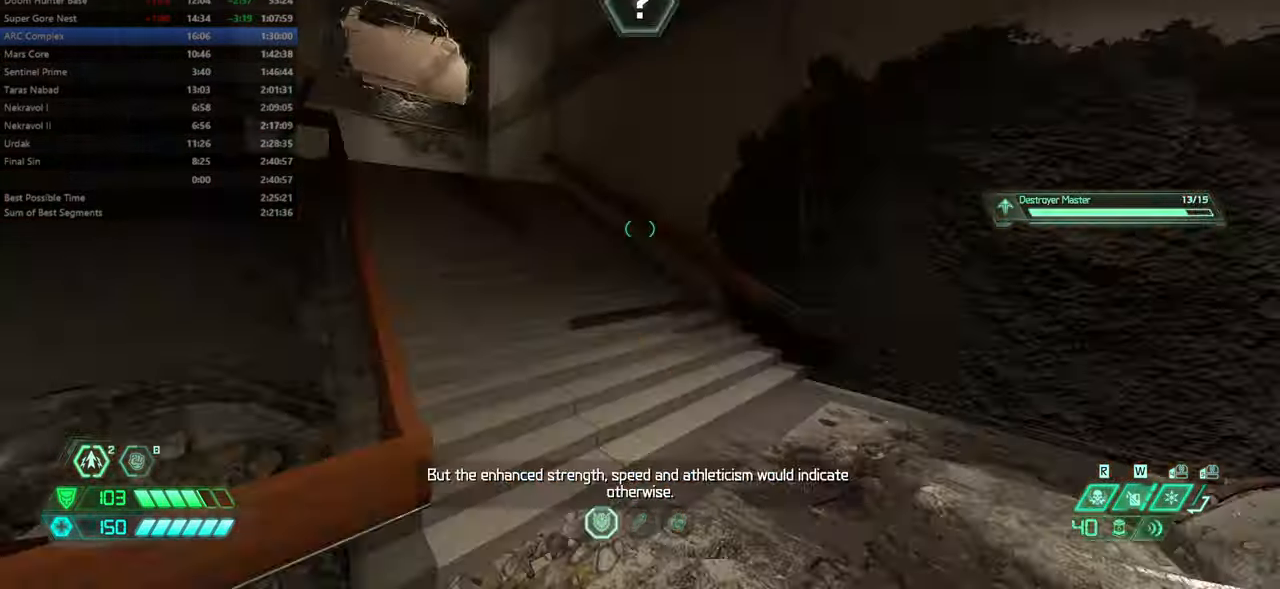
{"keys": ["fw"], "mouse": ["left"], "events": [[100, "jump", "up"], [200, "dash", "down"], [233, "mouse_left", "down"], [300, "dash", "up"]]}
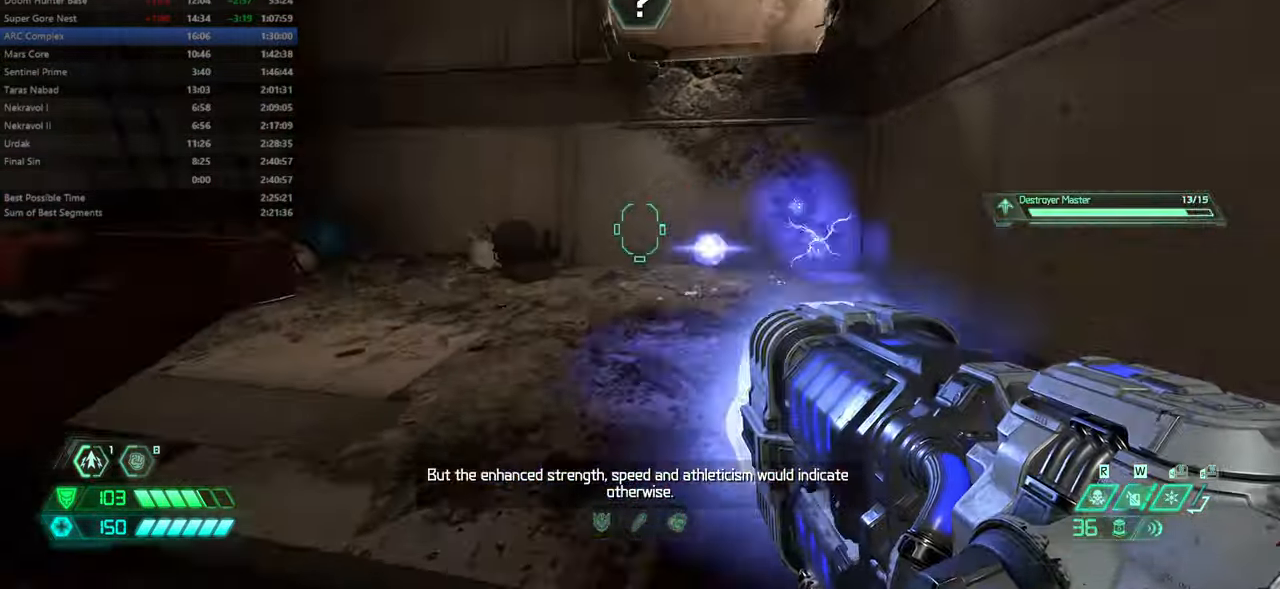
{"keys": ["fw", "r"], "mouse": ["left"], "events": [[100, "r", "down"], [233, "jump", "down"], [333, "jump", "up"], [399, "jump", "down"], [533, "jump", "up"]]}
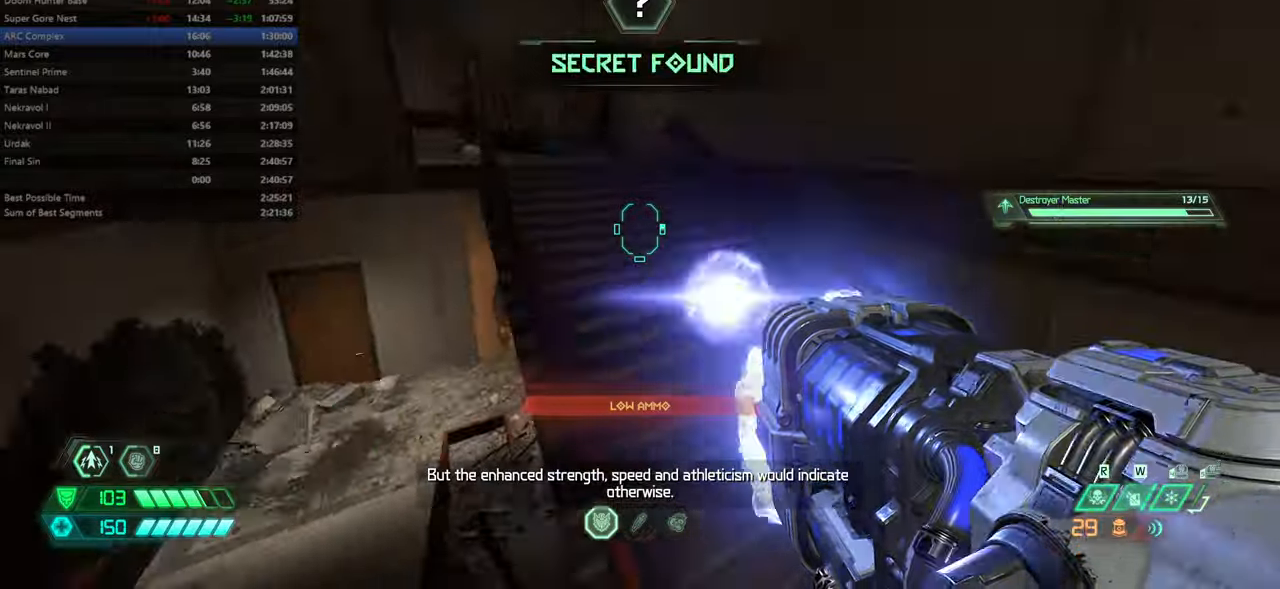
{"keys": ["fw"], "mouse": ["left"], "events": [[33, "r", "up"], [133, "dash", "down"], [266, "dash", "up"]]}
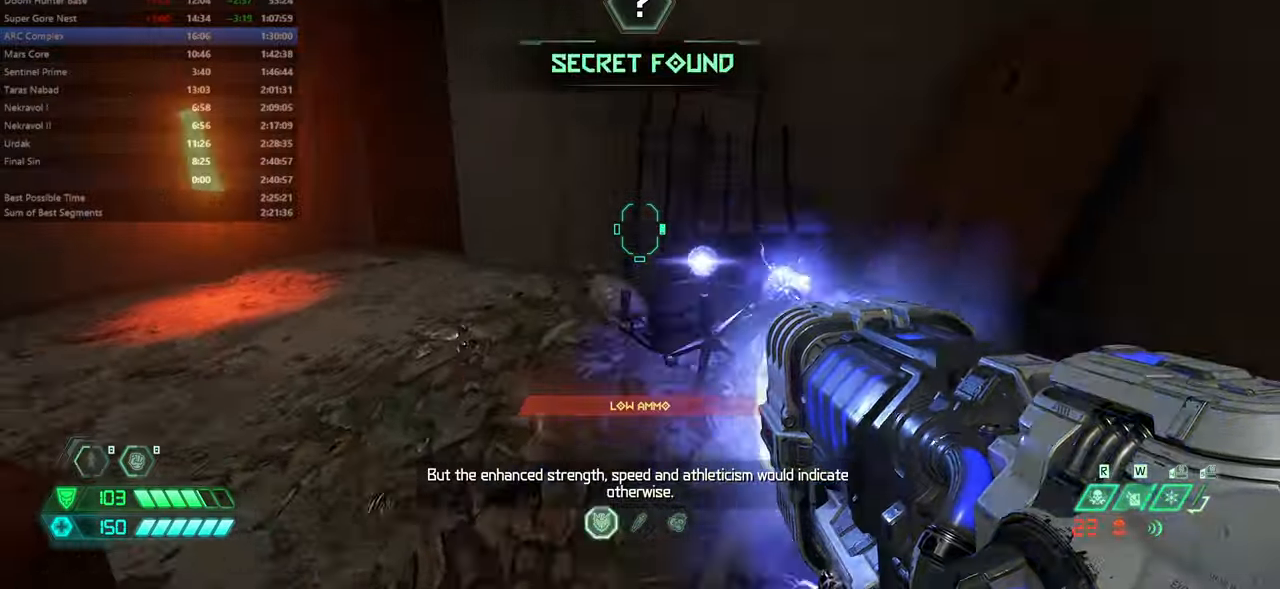
{"keys": ["fw"], "mouse": ["left"], "events": []}
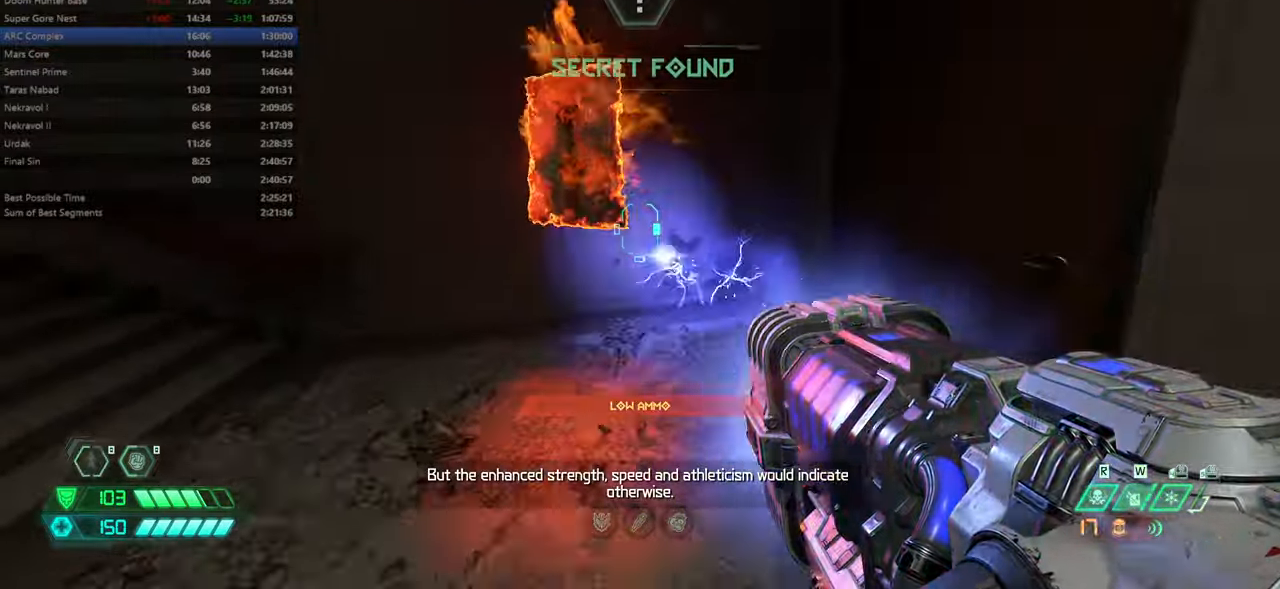
{"keys": ["fw", "l"], "mouse": [], "events": [[133, "mouse_left", "up"], [233, "l", "down"]]}
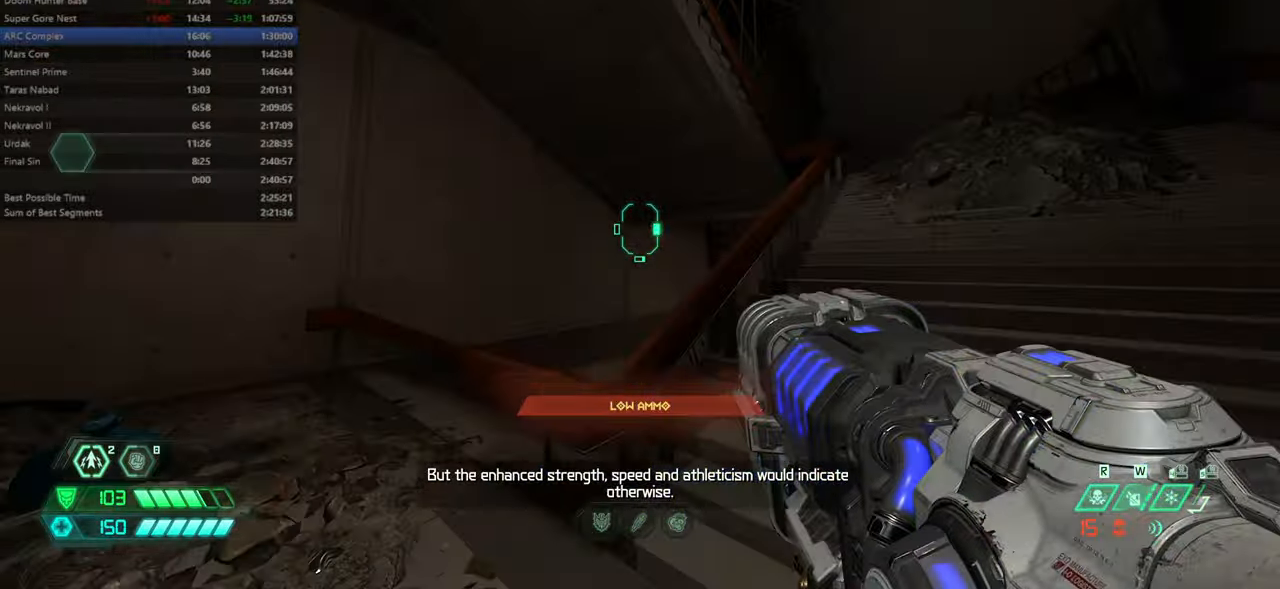
{"keys": ["fw", "l"], "mouse": [], "events": []}
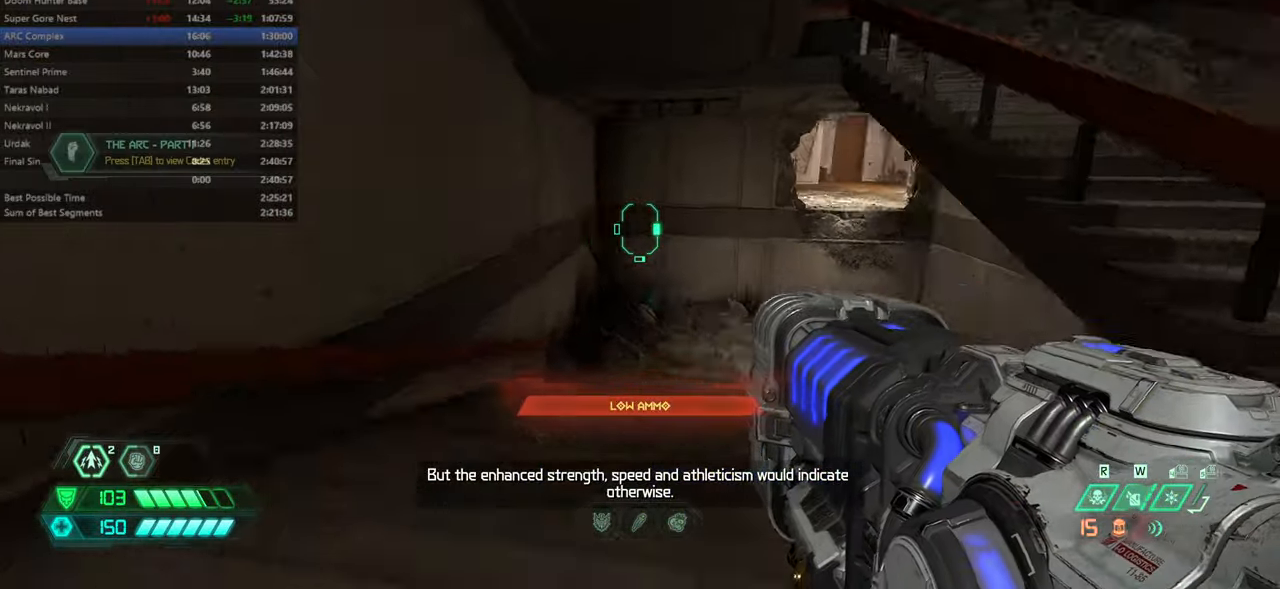
{"keys": ["dash", "fw"], "mouse": [], "events": [[33, "jump", "down"], [100, "l", "up"], [200, "jump", "up"], [400, "dash", "down"]]}
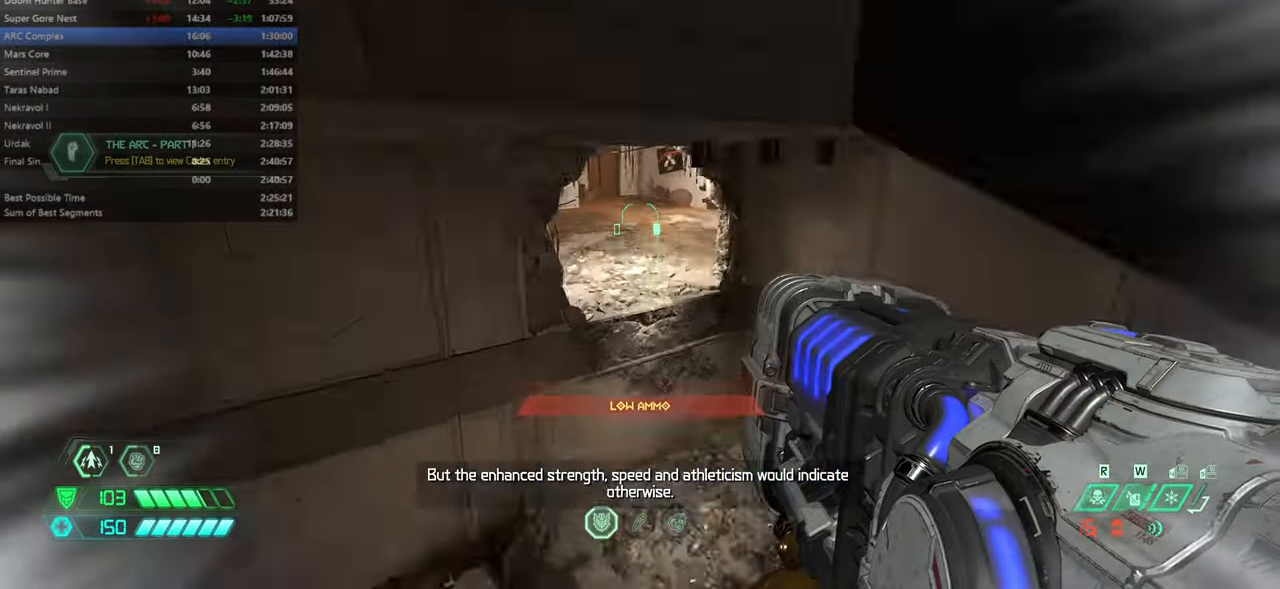
{"keys": ["fw"], "mouse": [], "events": [[33, "dash", "up"], [133, "dash", "down"], [266, "dash", "up"]]}
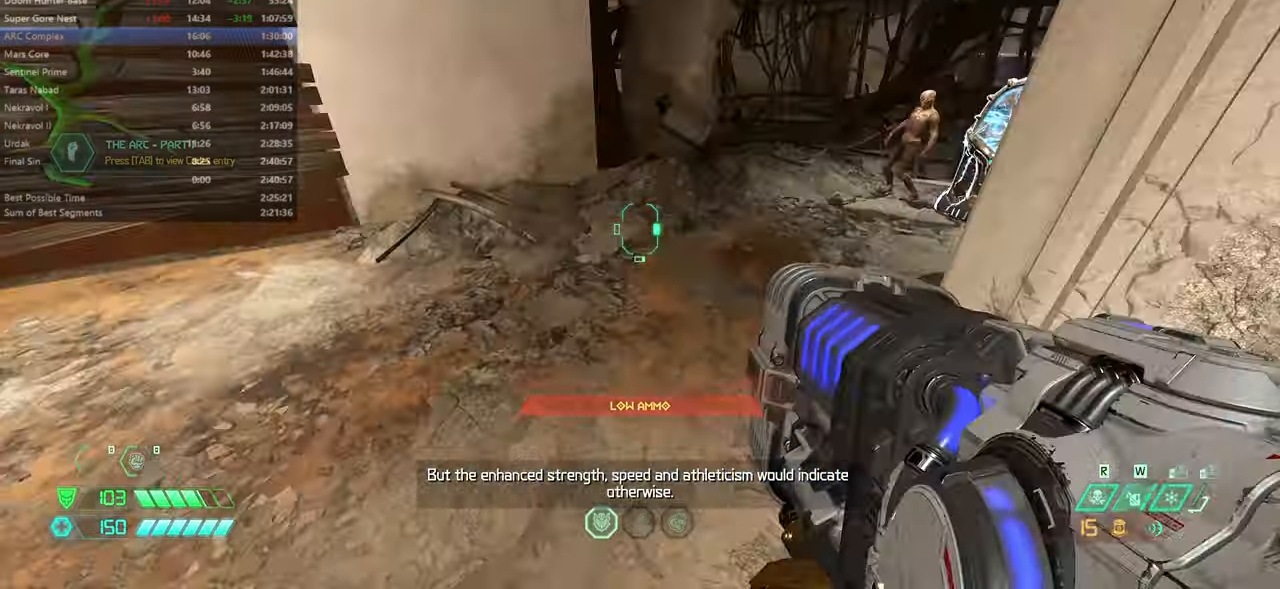
{"keys": ["fw"], "mouse": [], "events": [[133, "fb", "down"], [233, "fb", "up"], [366, "cs", "down"], [466, "cs", "up"]]}
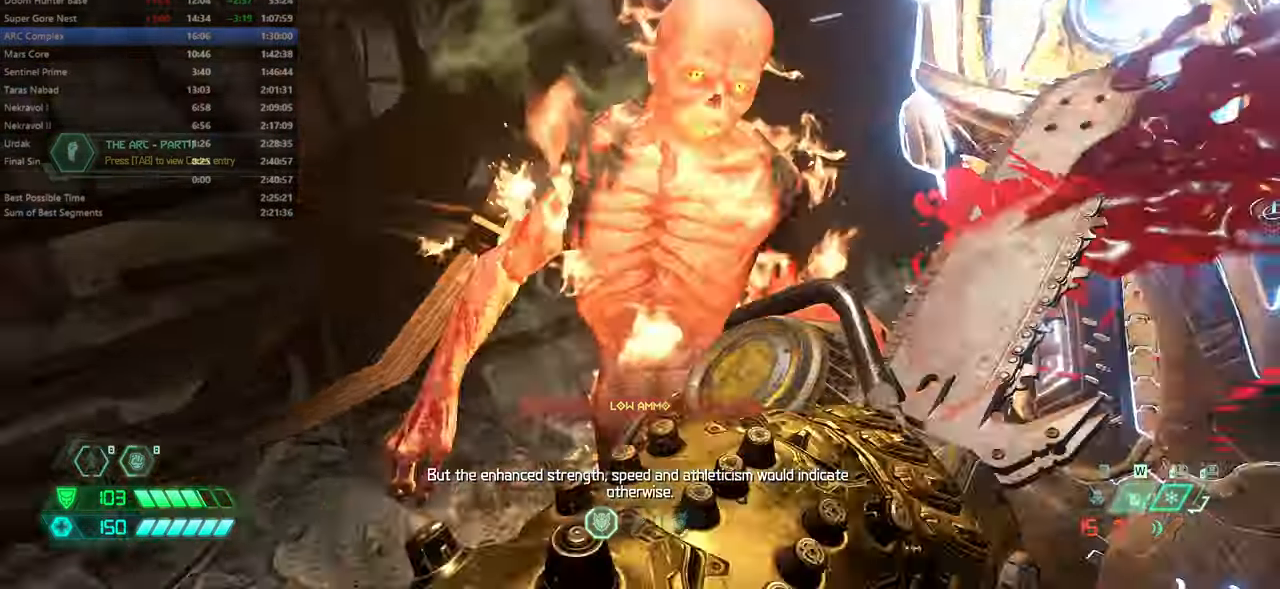
{"keys": [], "mouse": [], "events": [[400, "fw", "up"]]}
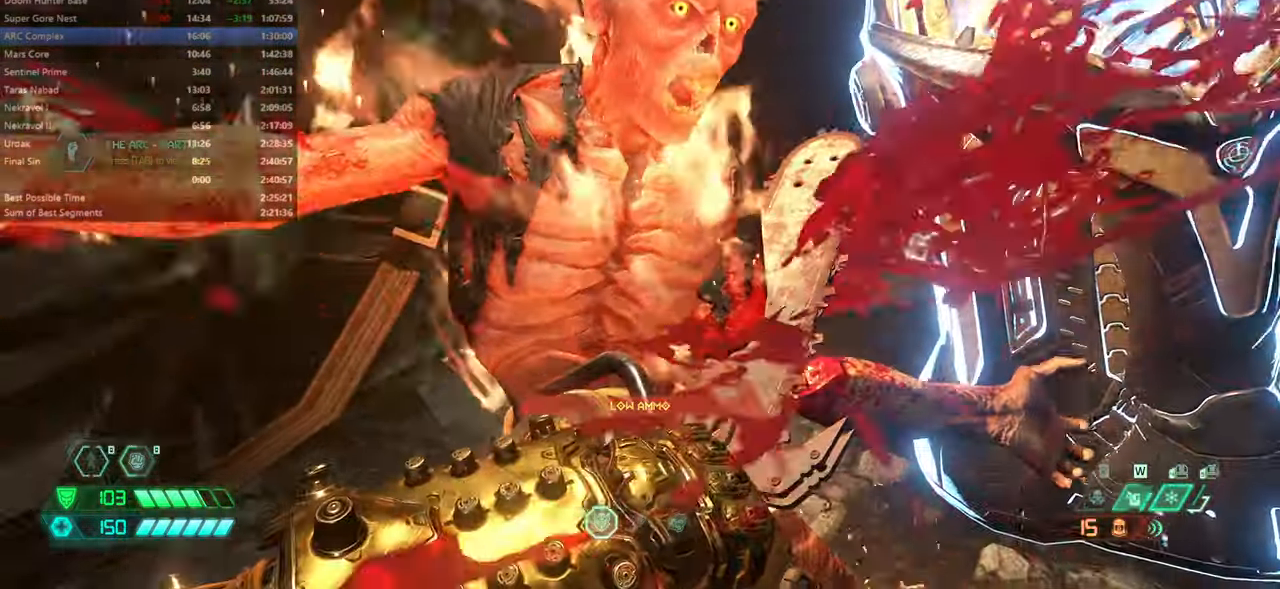
{"keys": [], "mouse": [], "events": []}
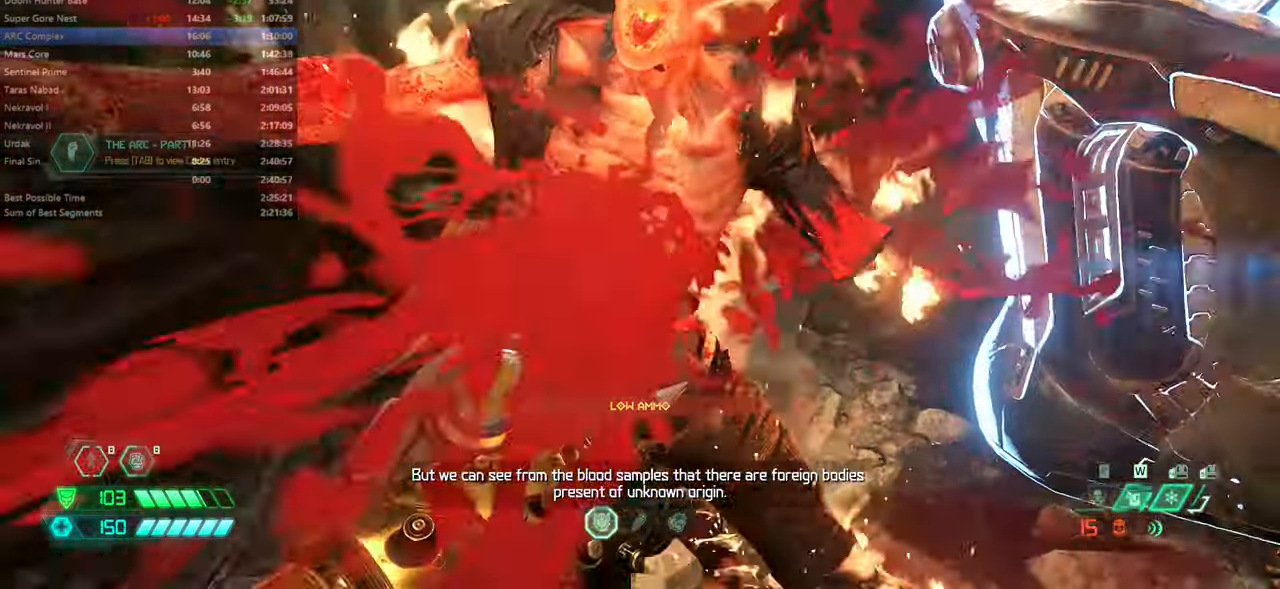
{"keys": [], "mouse": [], "events": []}
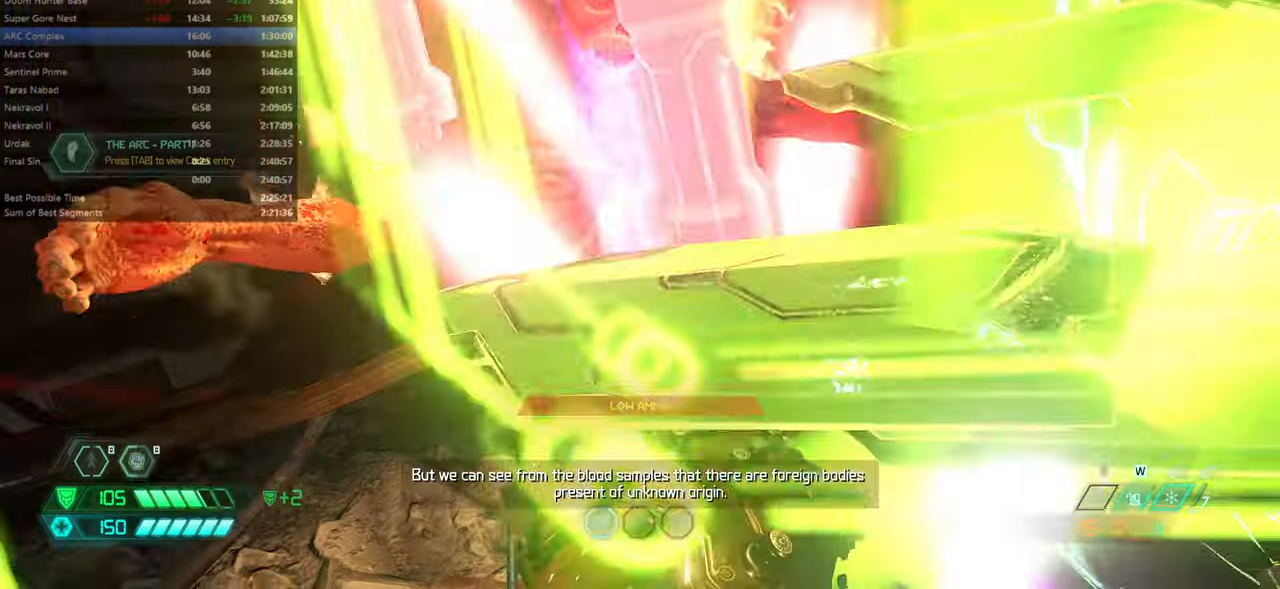
{"keys": [], "mouse": [], "events": []}
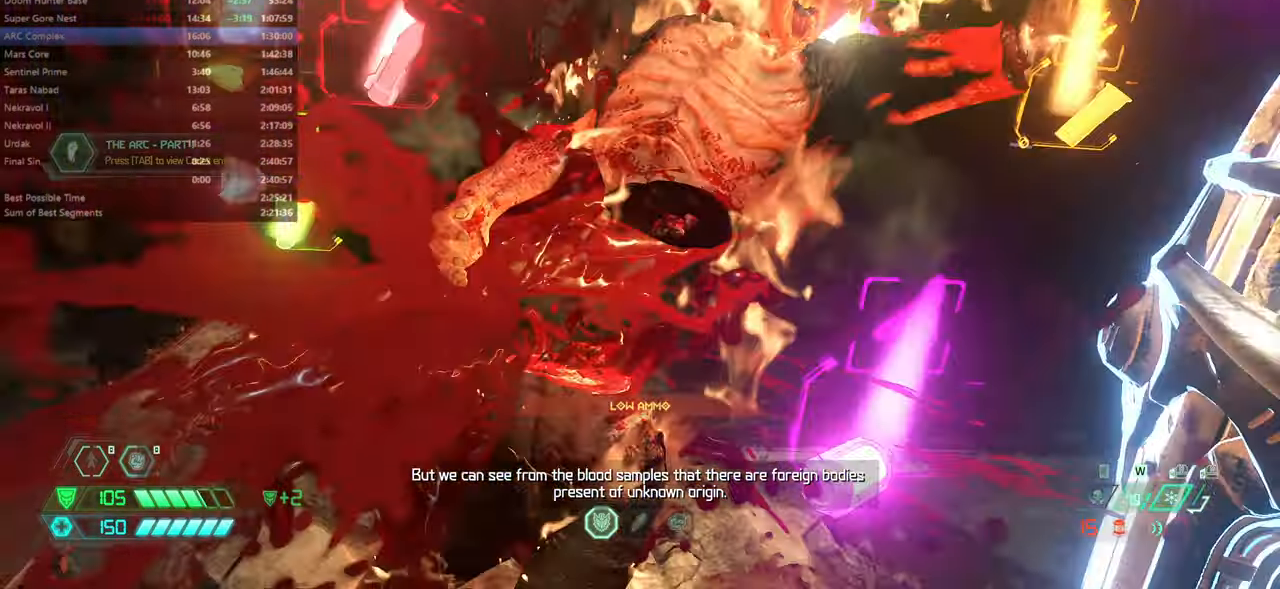
{"keys": [], "mouse": [], "events": [[267, "r", "down"], [367, "r", "up"]]}